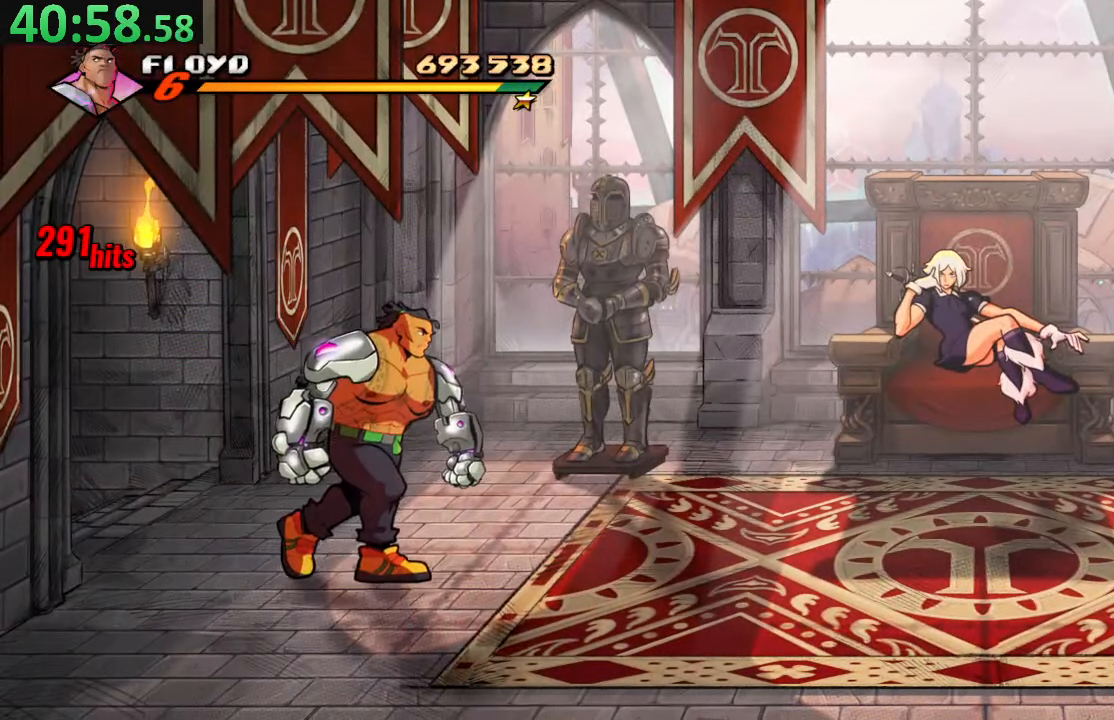
Gameplay with a controller (PlayStation layout); each line is a JSON object with the inputs held at the frame after it. "events" lists button and stick changes between this image and that frame as [ms after this image, input, new state], when the widget could be followed in between. Not read: L3 R3.
{"buttons": [], "left_stick": "center", "right_stick": "center", "events": []}
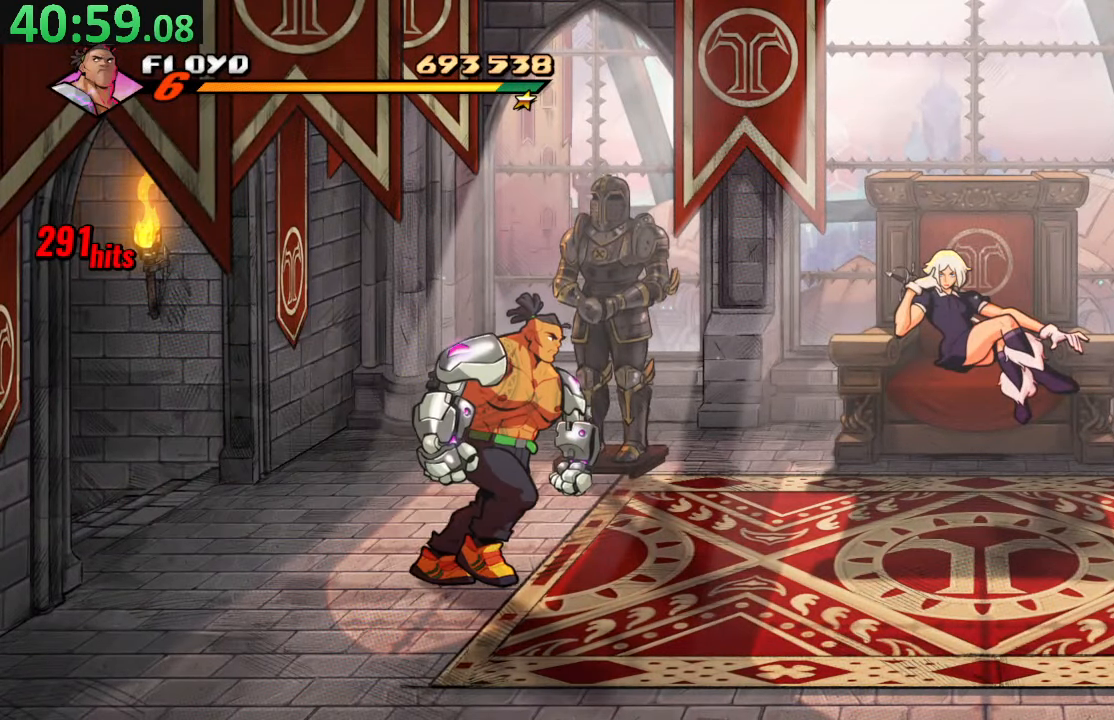
{"buttons": [], "left_stick": "center", "right_stick": "center", "events": []}
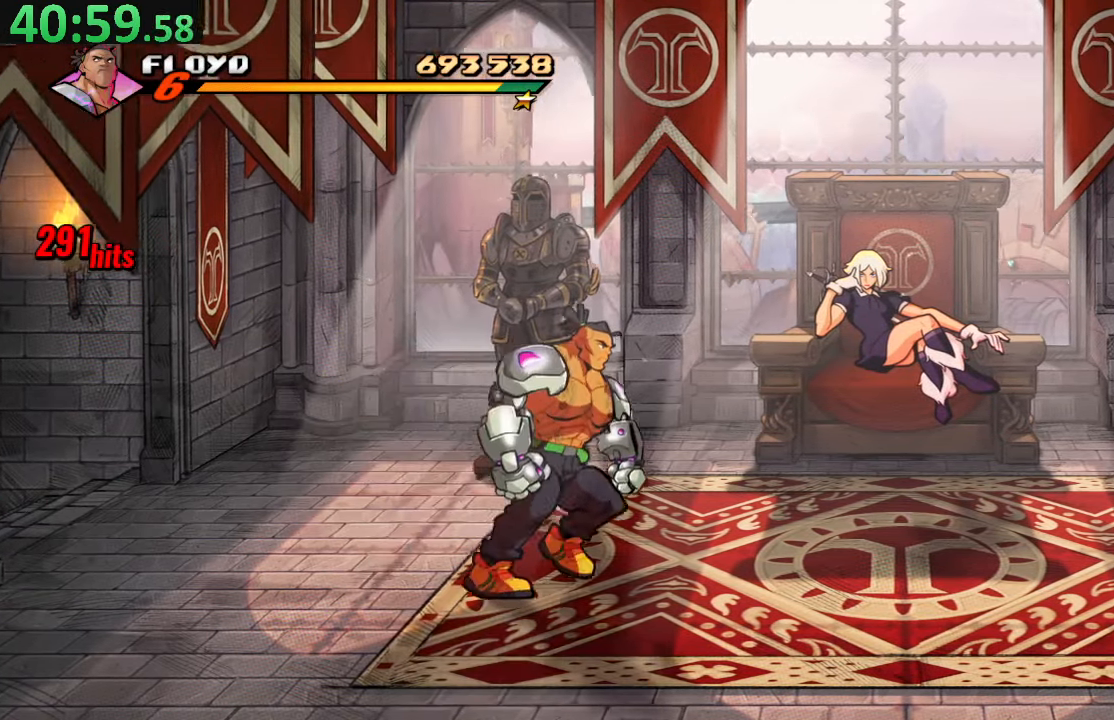
{"buttons": [], "left_stick": "center", "right_stick": "center", "events": []}
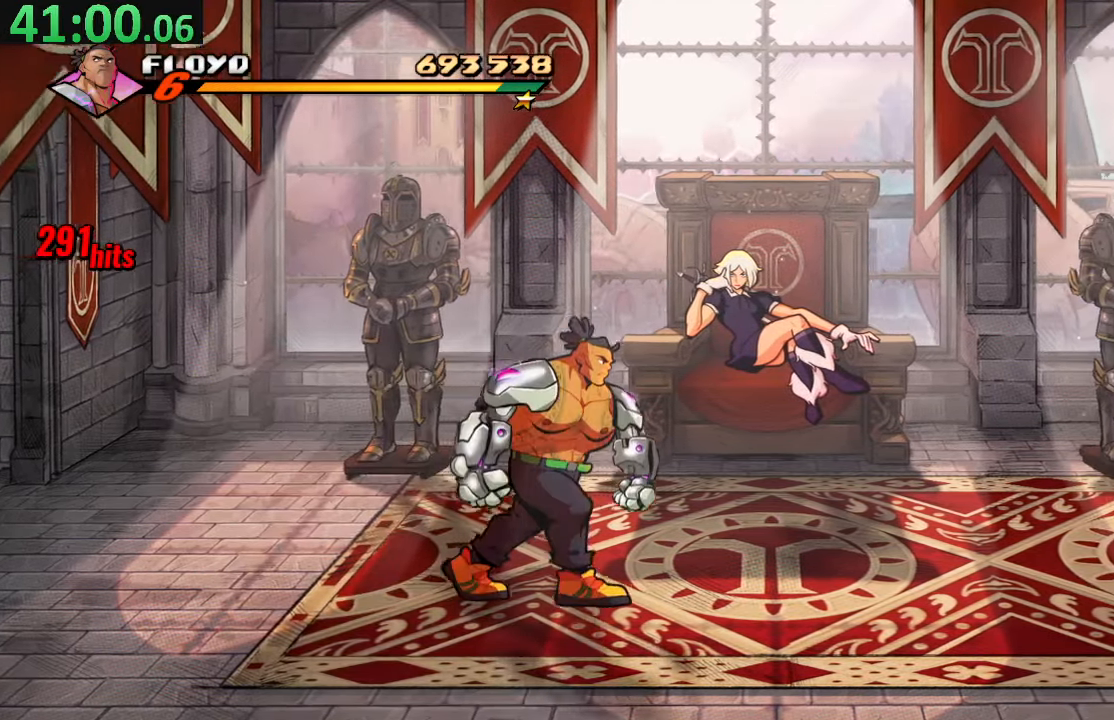
{"buttons": [], "left_stick": "center", "right_stick": "center", "events": []}
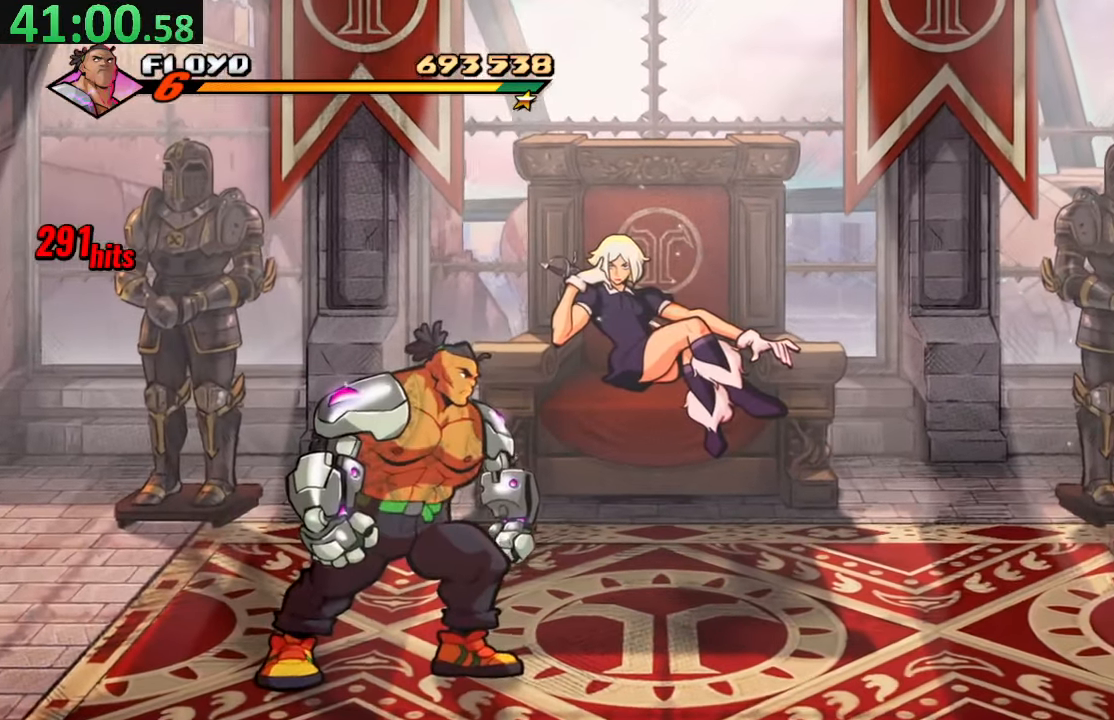
{"buttons": [], "left_stick": "center", "right_stick": "center", "events": []}
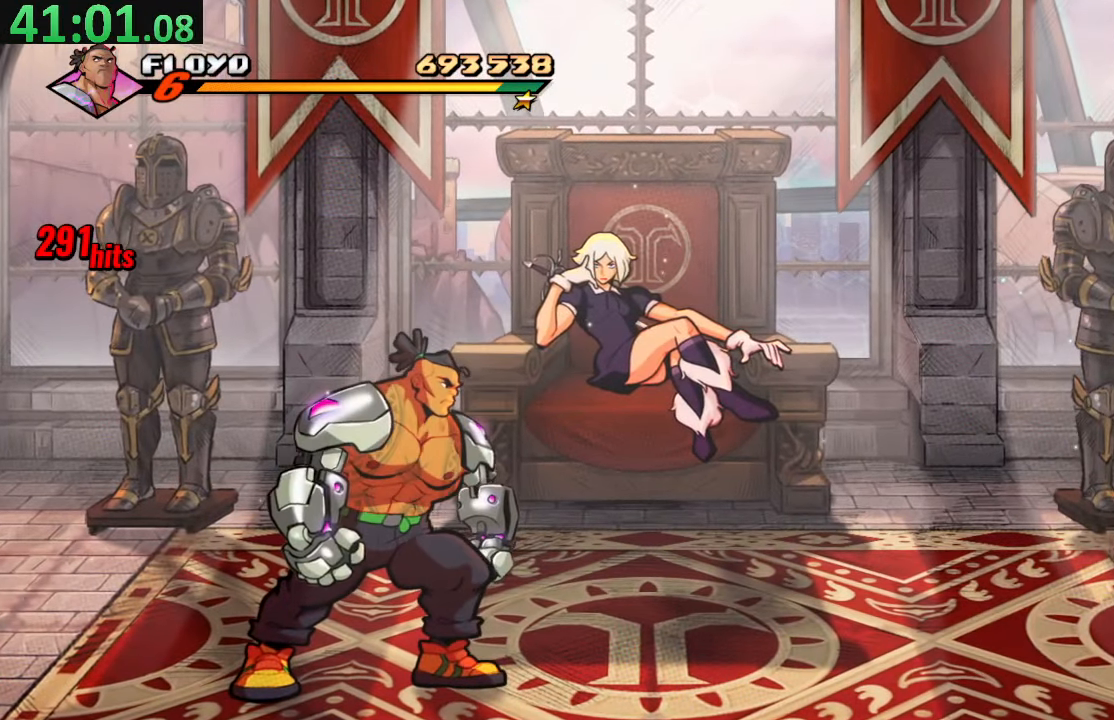
{"buttons": [], "left_stick": "center", "right_stick": "center", "events": []}
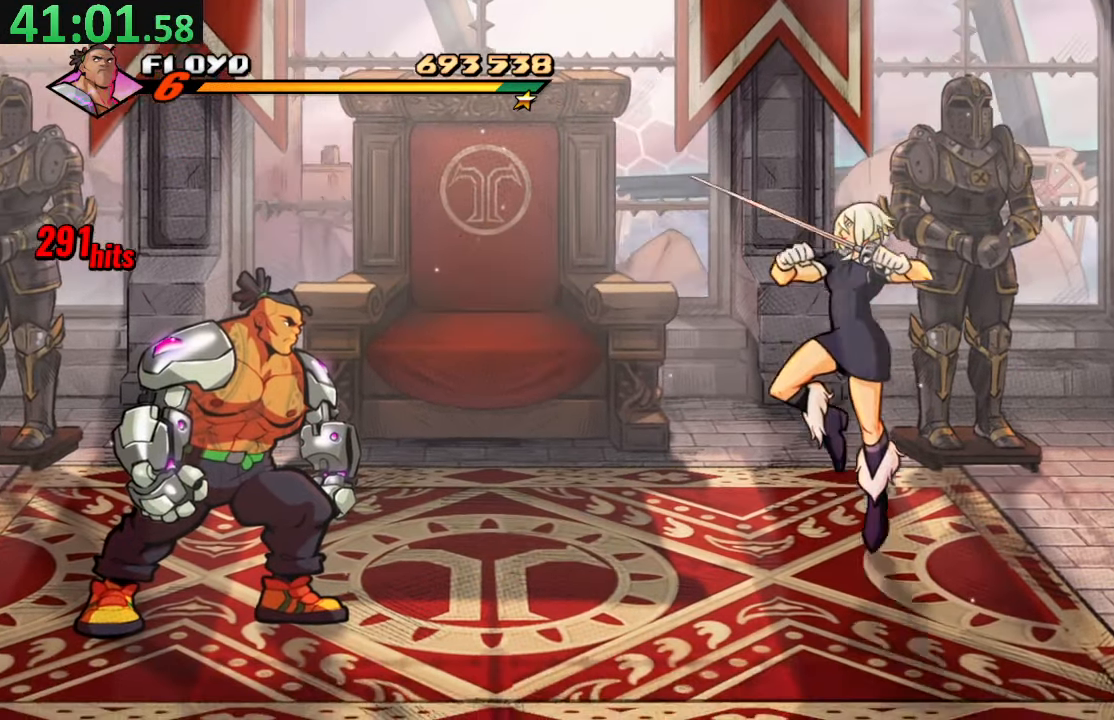
{"buttons": ["DPAD_RIGHT"], "left_stick": "center", "right_stick": "center", "events": [[116, "DPAD_RIGHT", "down"]]}
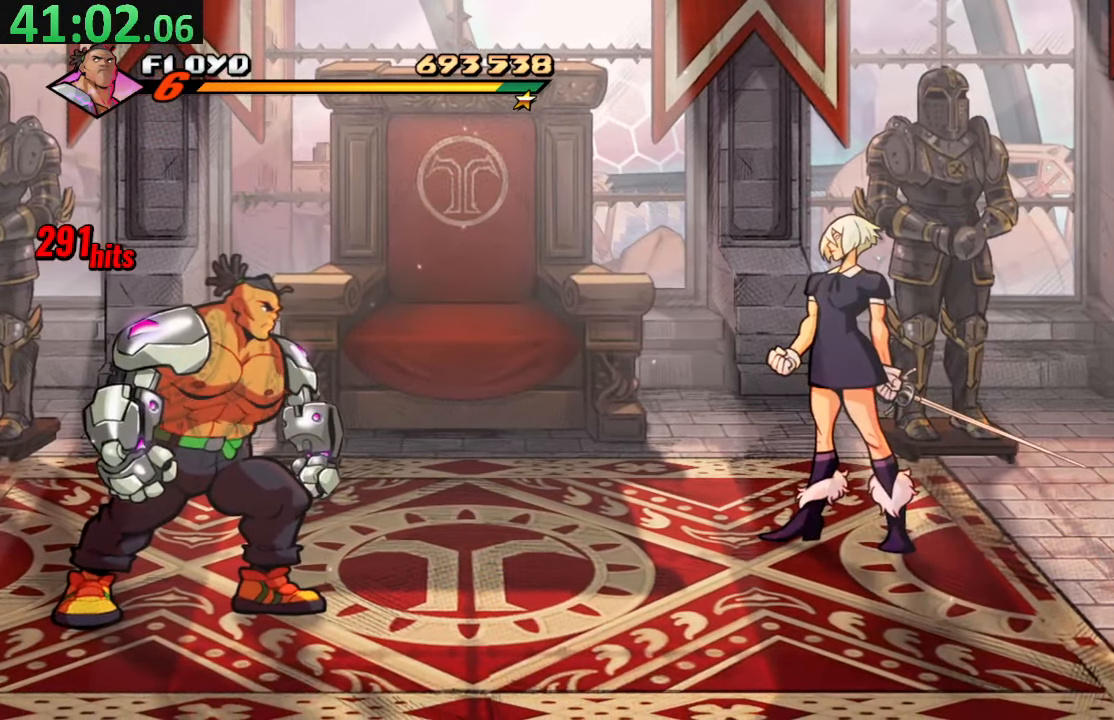
{"buttons": ["DPAD_RIGHT"], "left_stick": "center", "right_stick": "center", "events": []}
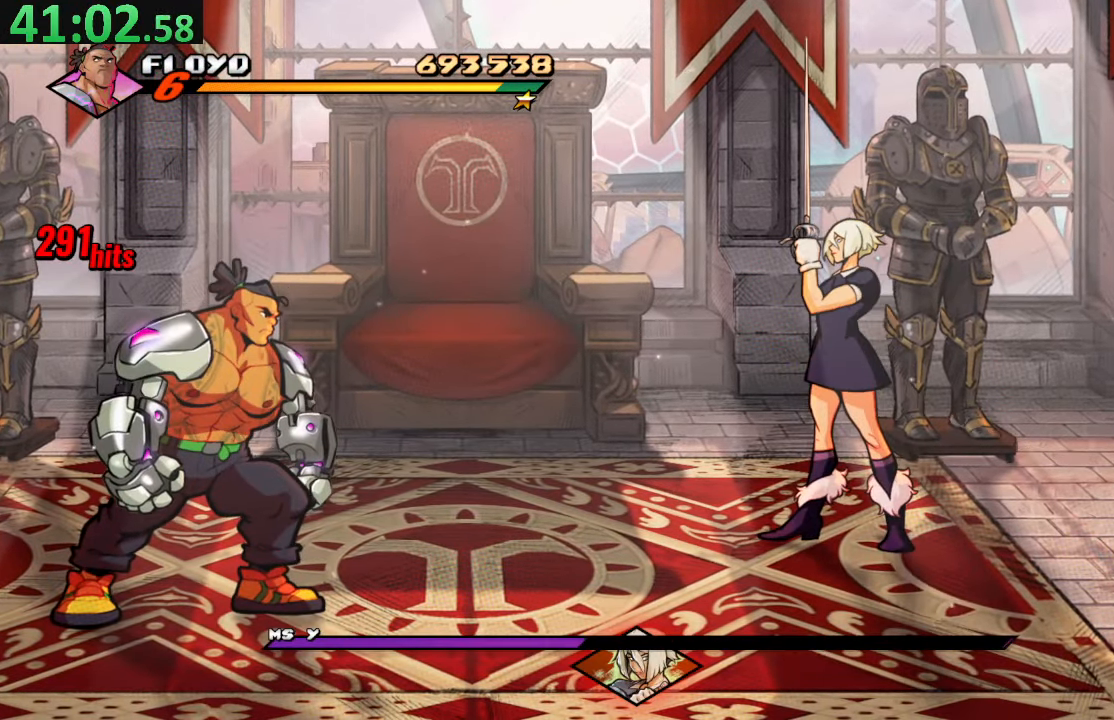
{"buttons": ["DPAD_RIGHT"], "left_stick": "center", "right_stick": "center", "events": []}
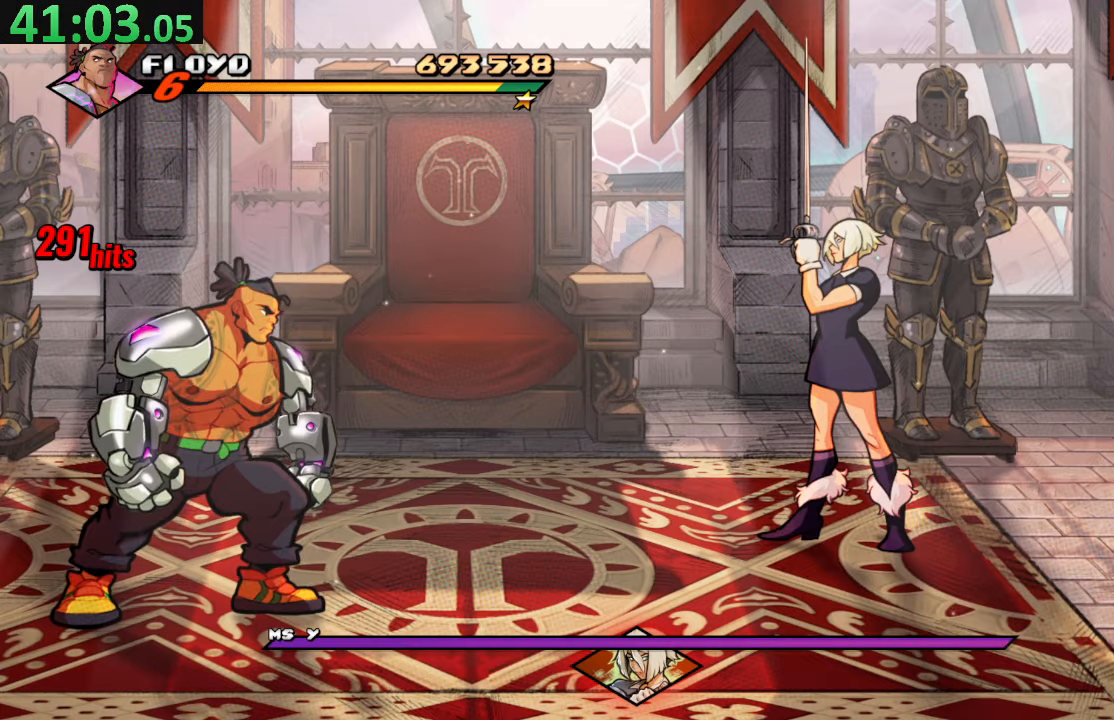
{"buttons": ["DPAD_RIGHT"], "left_stick": "center", "right_stick": "center", "events": []}
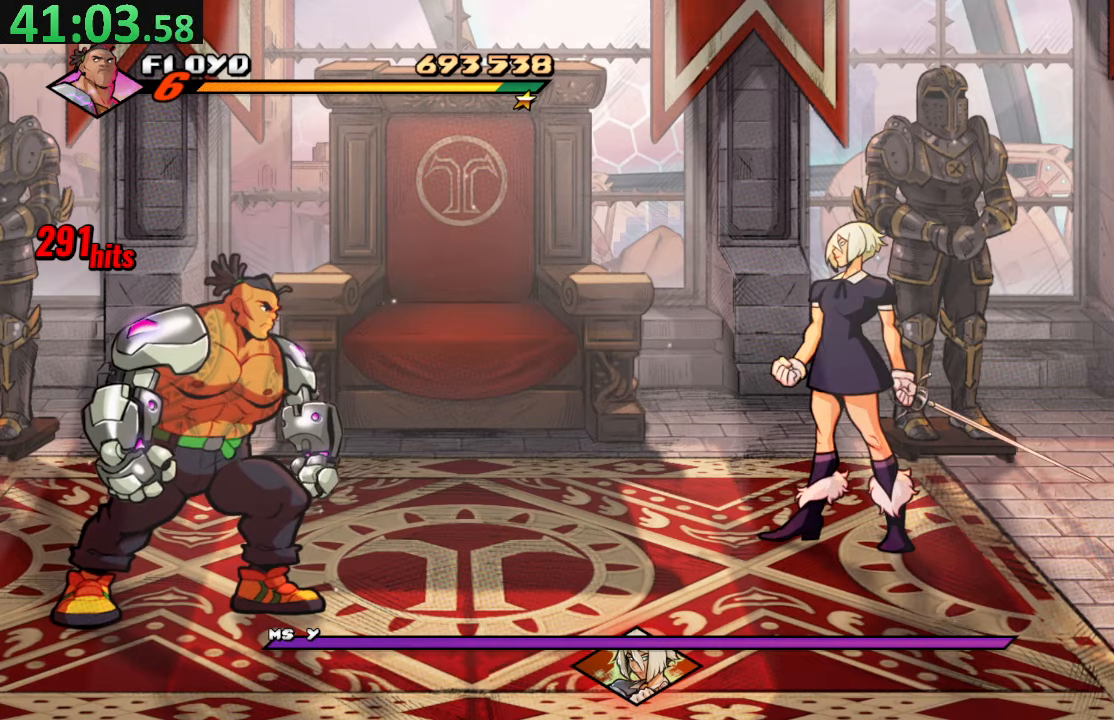
{"buttons": ["DPAD_RIGHT"], "left_stick": "center", "right_stick": "center", "events": []}
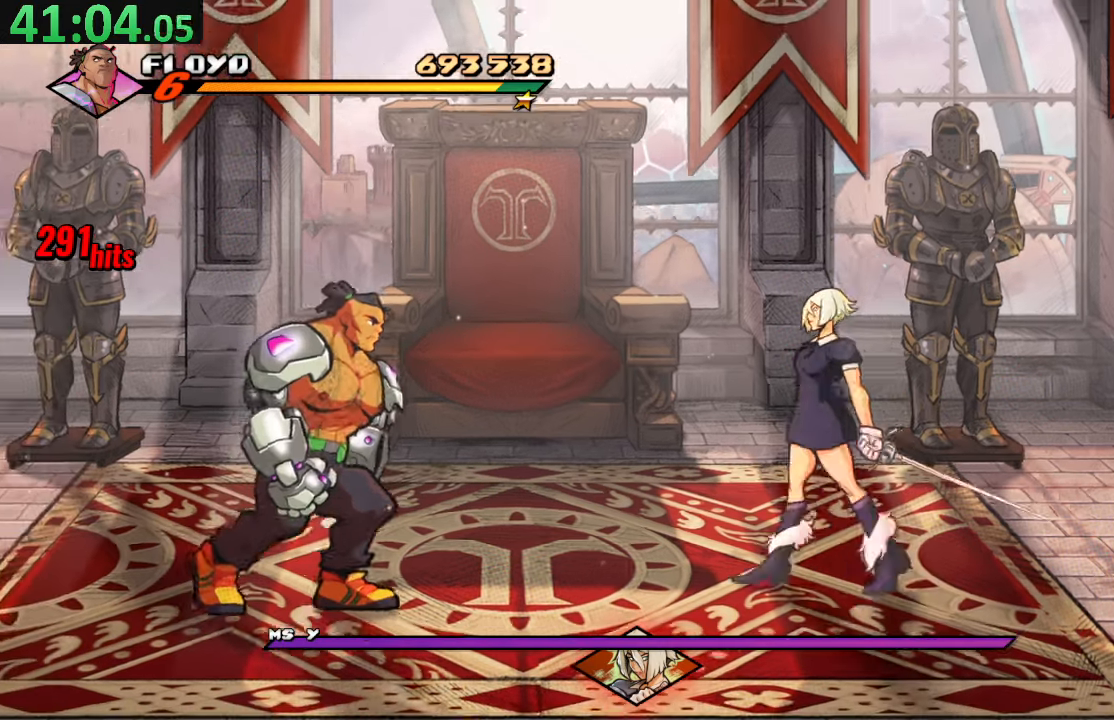
{"buttons": ["DPAD_RIGHT"], "left_stick": "center", "right_stick": "center", "events": [[50, "DPAD_RIGHT", "up"], [183, "DPAD_UP", "down"], [217, "DPAD_RIGHT", "down"], [300, "TRIANGLE", "down"], [350, "DPAD_UP", "up"], [467, "TRIANGLE", "up"]]}
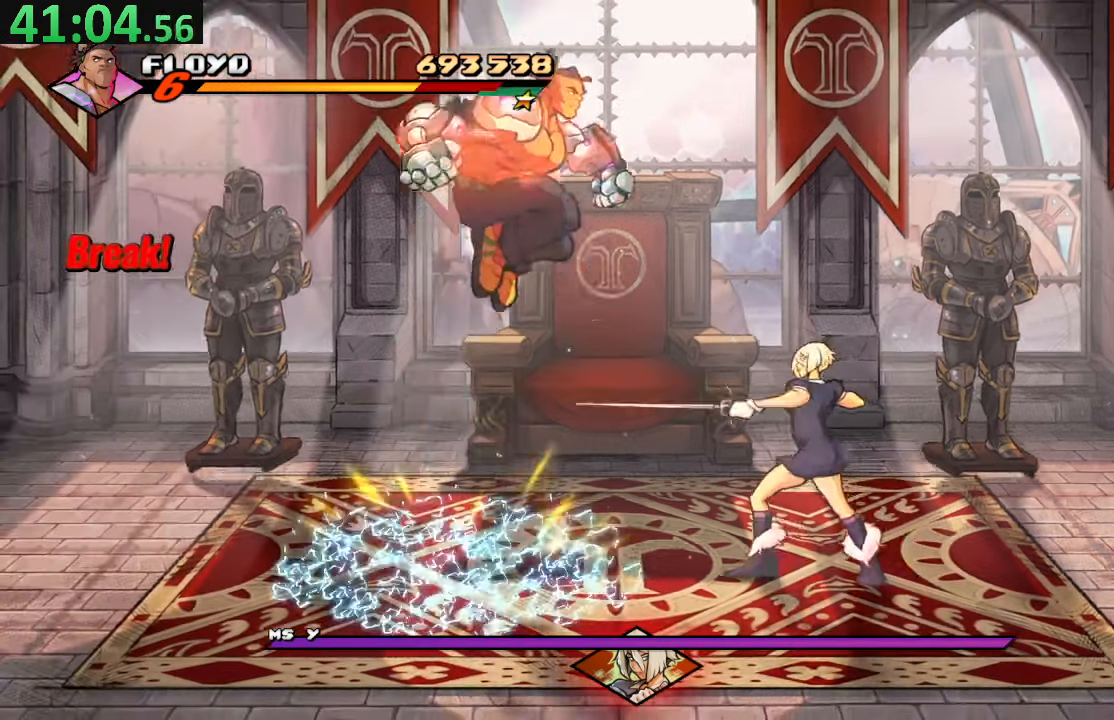
{"buttons": ["SQUARE", "DPAD_RIGHT"], "left_stick": "center", "right_stick": "center", "events": [[100, "DPAD_RIGHT", "up"], [233, "DPAD_RIGHT", "down"], [500, "SQUARE", "down"]]}
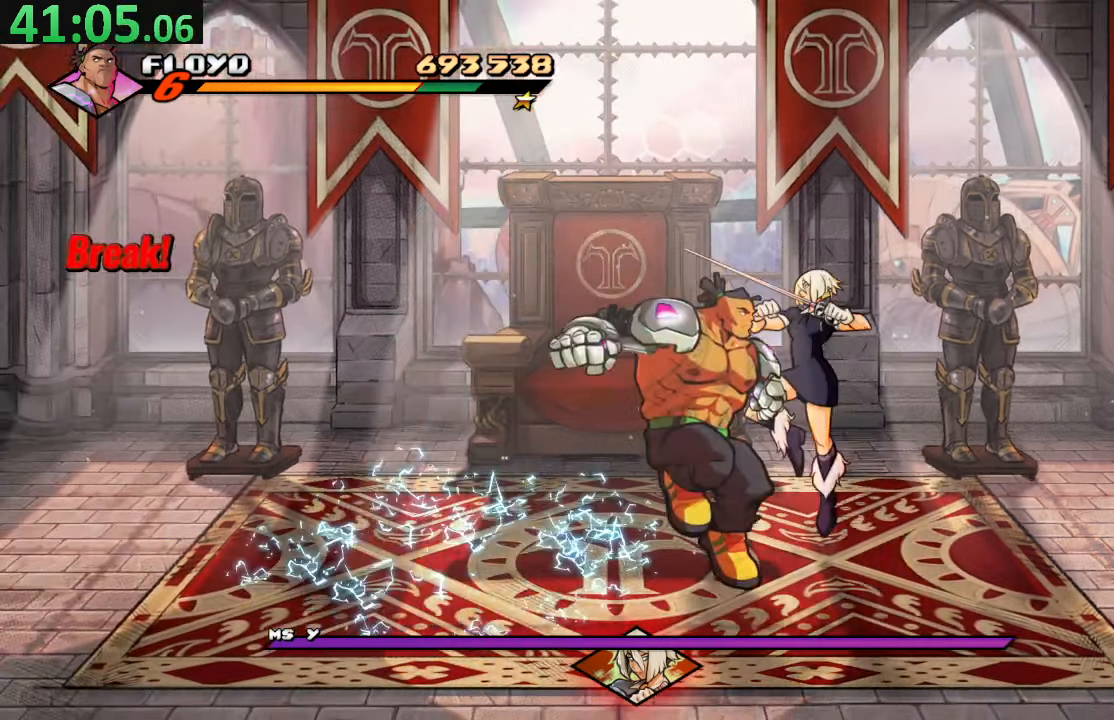
{"buttons": ["SQUARE", "DPAD_LEFT"], "left_stick": "center", "right_stick": "center", "events": [[133, "SQUARE", "up"], [250, "DPAD_RIGHT", "up"], [383, "DPAD_LEFT", "down"], [417, "DPAD_UP", "down"], [450, "DPAD_UP", "up"], [450, "SQUARE", "down"]]}
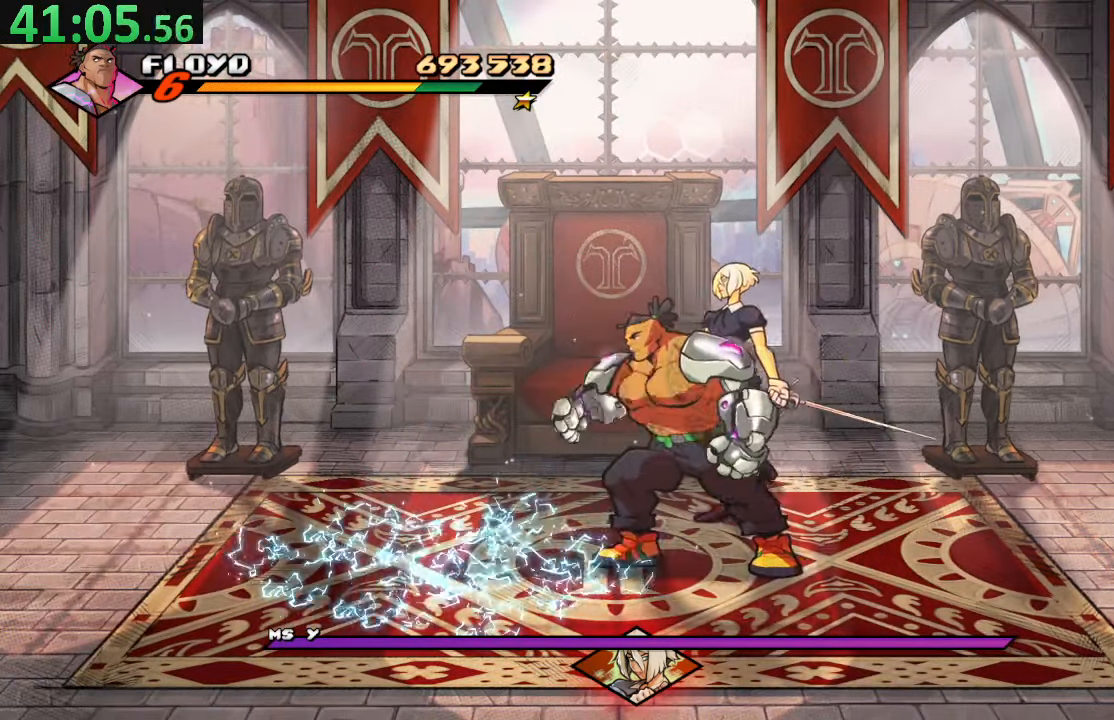
{"buttons": ["L1", "DPAD_RIGHT"], "left_stick": "center", "right_stick": "center", "events": [[17, "DPAD_LEFT", "up"], [100, "SQUARE", "up"], [167, "SQUARE", "down"], [250, "SQUARE", "up"], [267, "DPAD_RIGHT", "down"], [350, "SQUARE", "down"], [400, "L1", "down"], [500, "SQUARE", "up"]]}
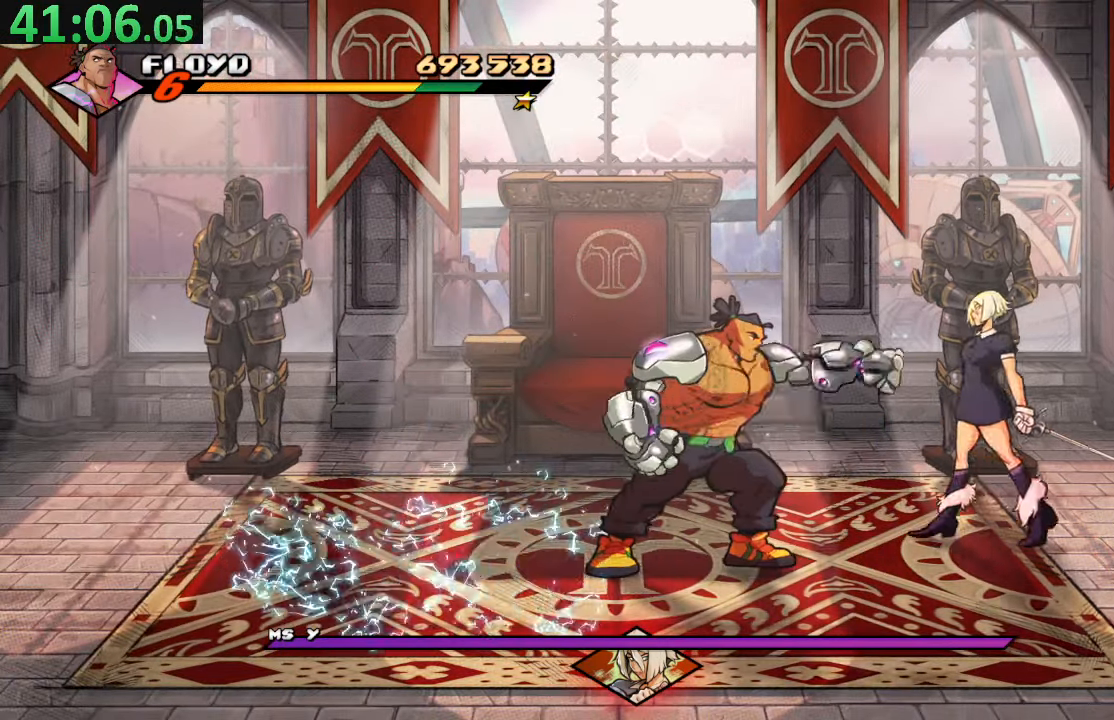
{"buttons": ["TRIANGLE", "DPAD_RIGHT"], "left_stick": "center", "right_stick": "center", "events": [[33, "L1", "up"], [33, "SQUARE", "down"], [167, "SQUARE", "up"], [217, "SQUARE", "down"], [300, "SQUARE", "up"], [350, "DPAD_DOWN", "down"], [400, "TRIANGLE", "down"], [467, "DPAD_DOWN", "up"]]}
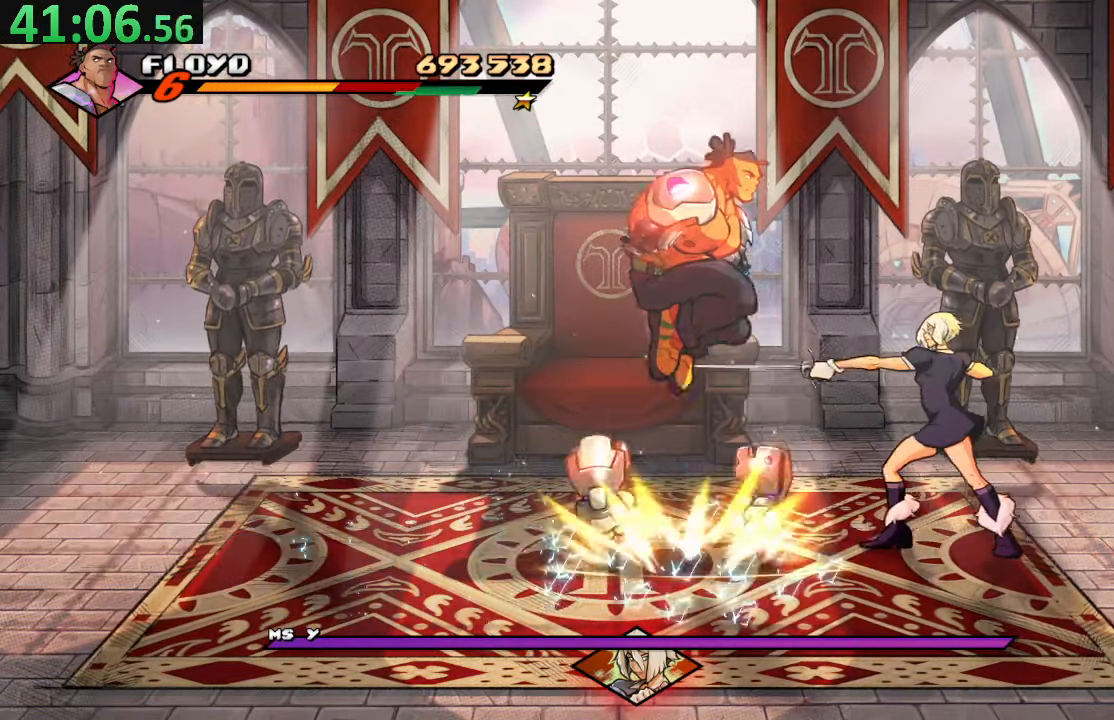
{"buttons": [], "left_stick": "center", "right_stick": "center", "events": [[67, "TRIANGLE", "up"], [333, "DPAD_RIGHT", "up"]]}
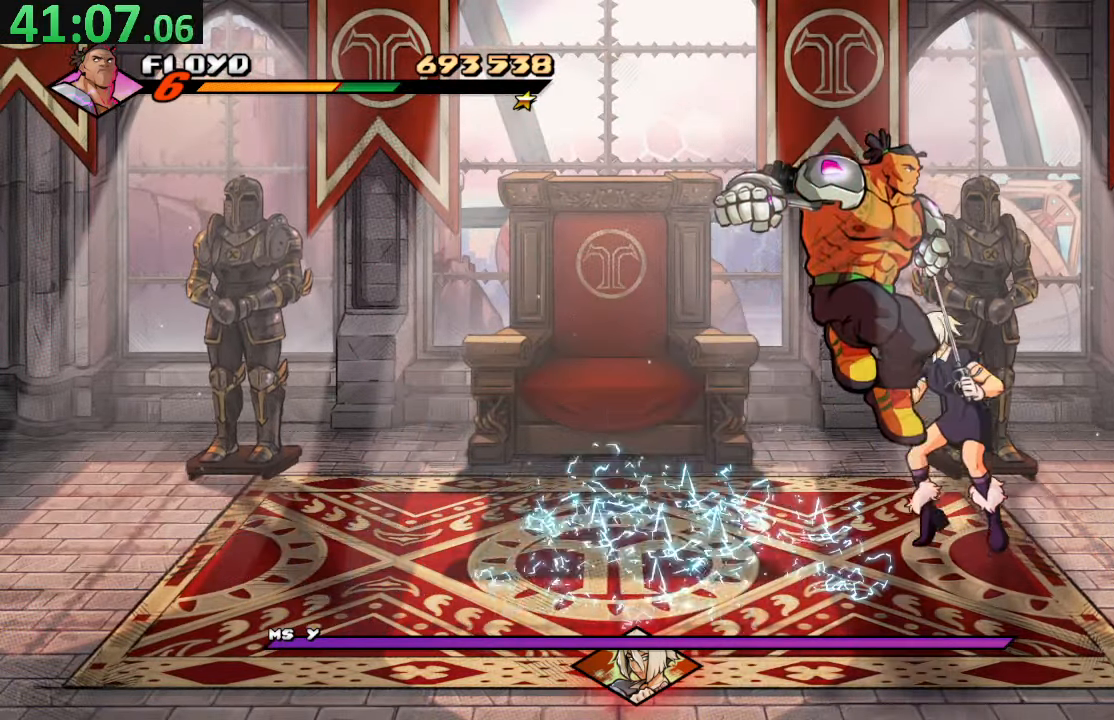
{"buttons": ["DPAD_UP", "DPAD_LEFT"], "left_stick": "center", "right_stick": "center", "events": [[367, "DPAD_LEFT", "down"], [367, "DPAD_UP", "down"]]}
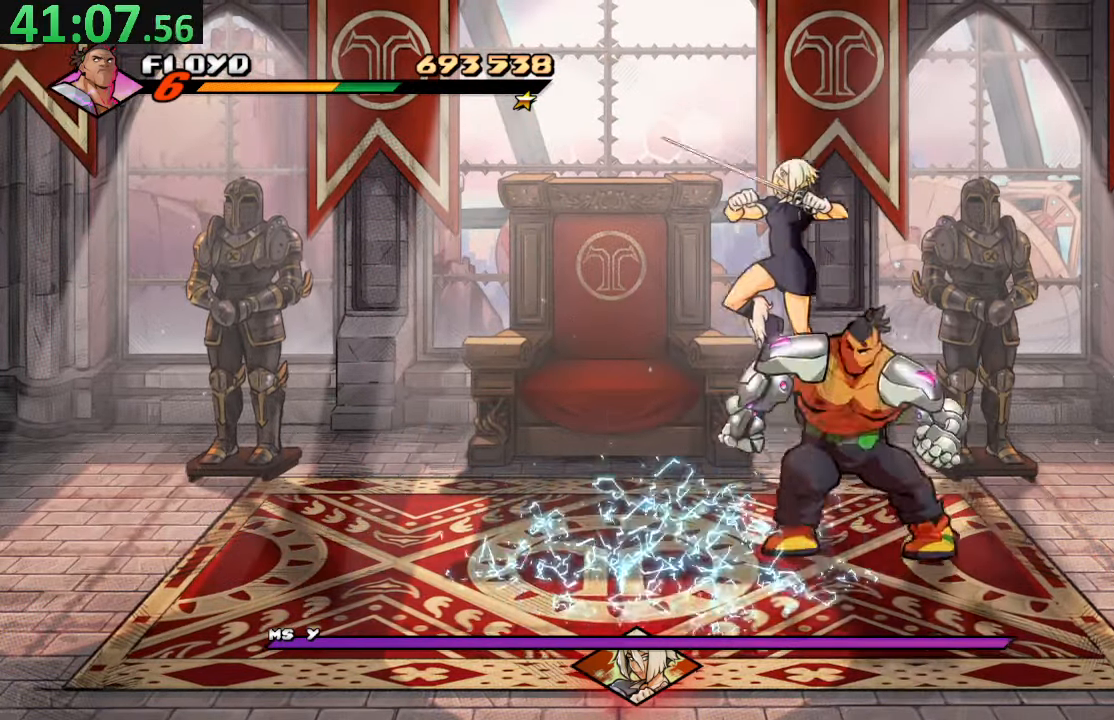
{"buttons": ["DPAD_LEFT"], "left_stick": "center", "right_stick": "center", "events": [[217, "DPAD_UP", "up"]]}
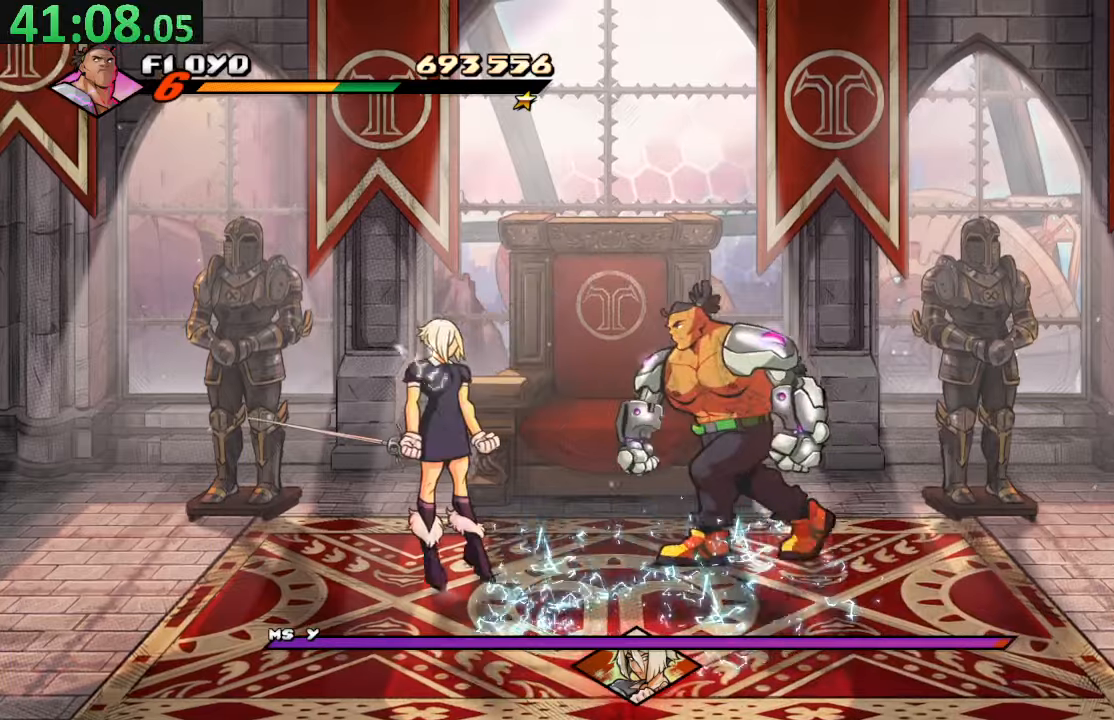
{"buttons": ["DPAD_LEFT"], "left_stick": "center", "right_stick": "center", "events": []}
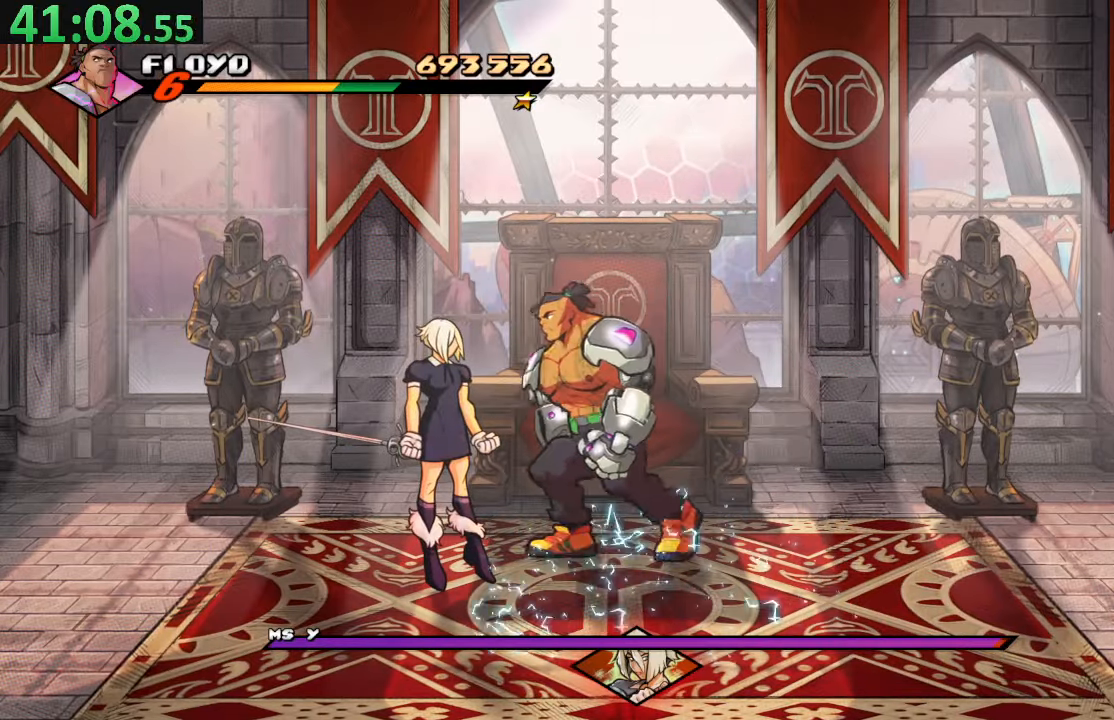
{"buttons": ["SQUARE"], "left_stick": "center", "right_stick": "center", "events": [[134, "DPAD_DOWN", "down"], [317, "SQUARE", "down"], [450, "DPAD_DOWN", "up"], [467, "DPAD_LEFT", "up"], [467, "SQUARE", "up"], [500, "SQUARE", "down"]]}
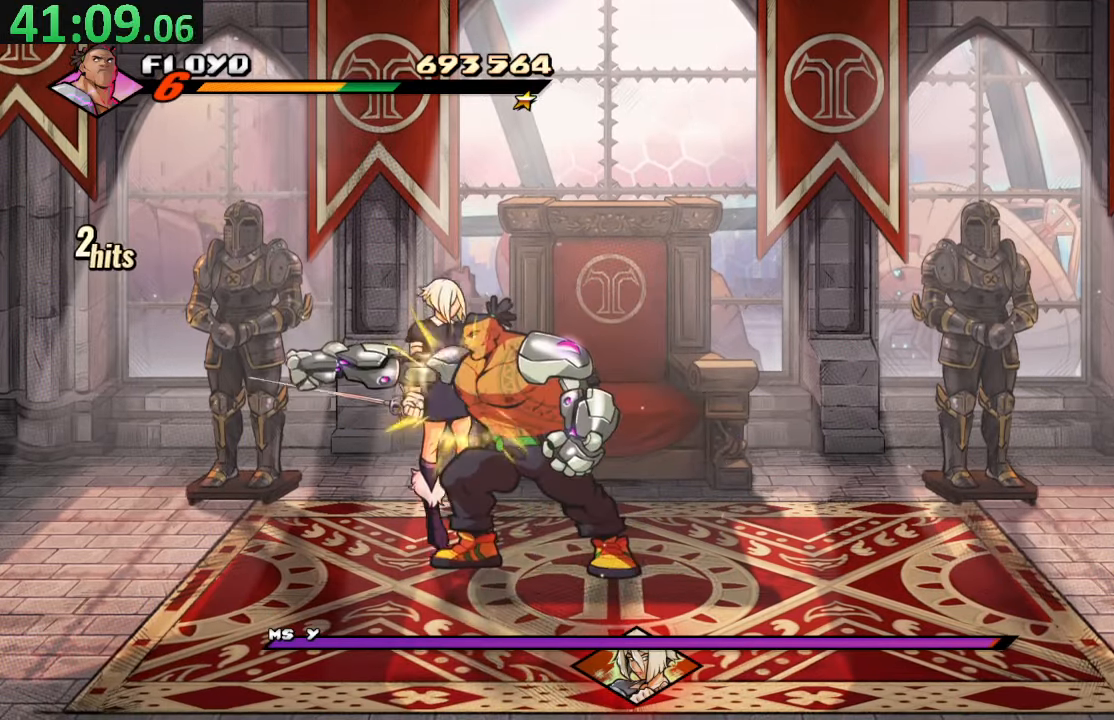
{"buttons": [], "left_stick": "center", "right_stick": "center", "events": [[167, "SQUARE", "up"]]}
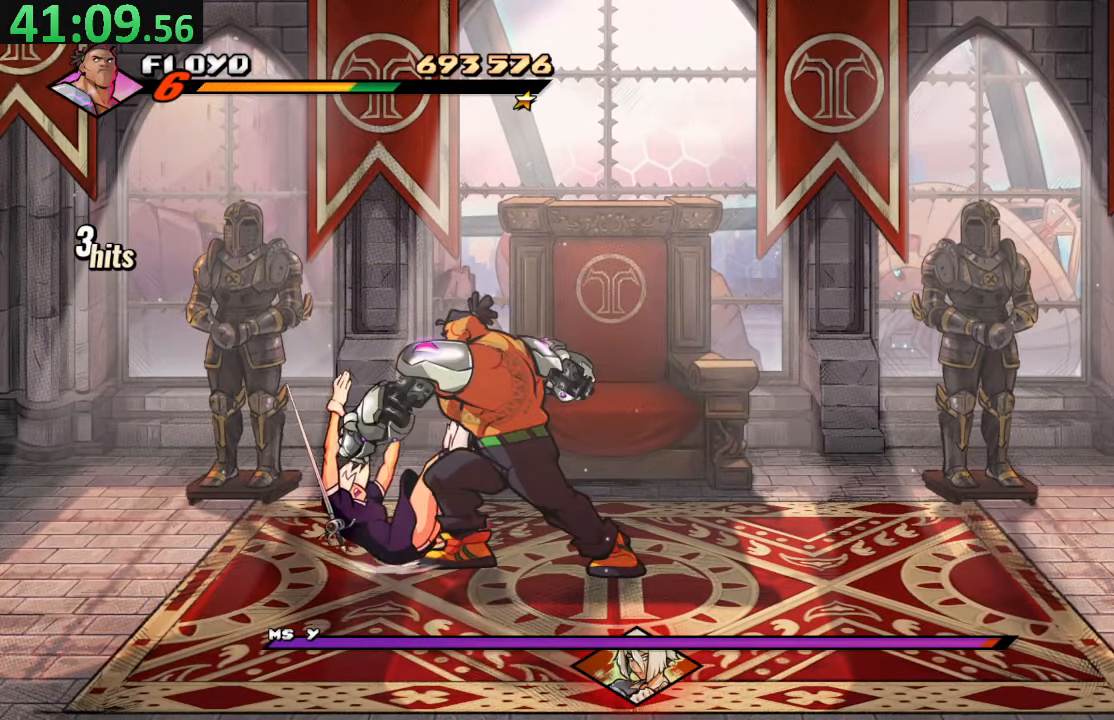
{"buttons": ["SQUARE"], "left_stick": "center", "right_stick": "center", "events": [[50, "DPAD_DOWN", "down"], [67, "DPAD_LEFT", "down"], [117, "DPAD_LEFT", "up"], [167, "DPAD_DOWN", "up"], [250, "TRIANGLE", "down"], [417, "TRIANGLE", "up"], [484, "SQUARE", "down"]]}
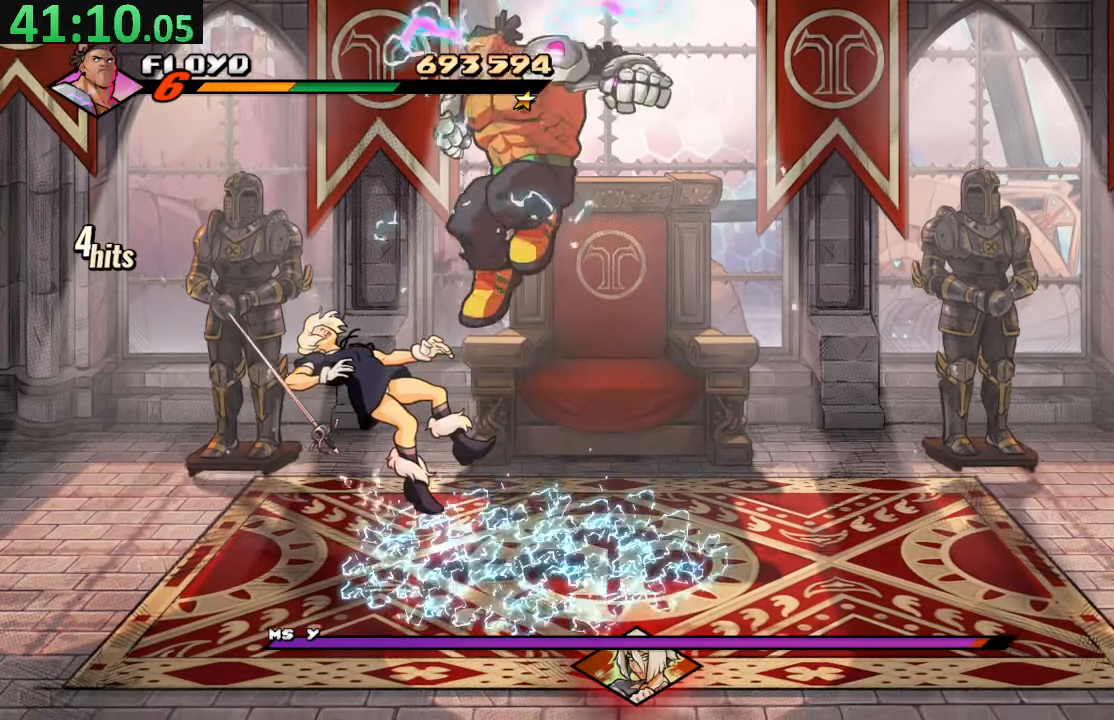
{"buttons": ["SQUARE"], "left_stick": "center", "right_stick": "center", "events": [[167, "DPAD_RIGHT", "down"], [267, "DPAD_RIGHT", "up"]]}
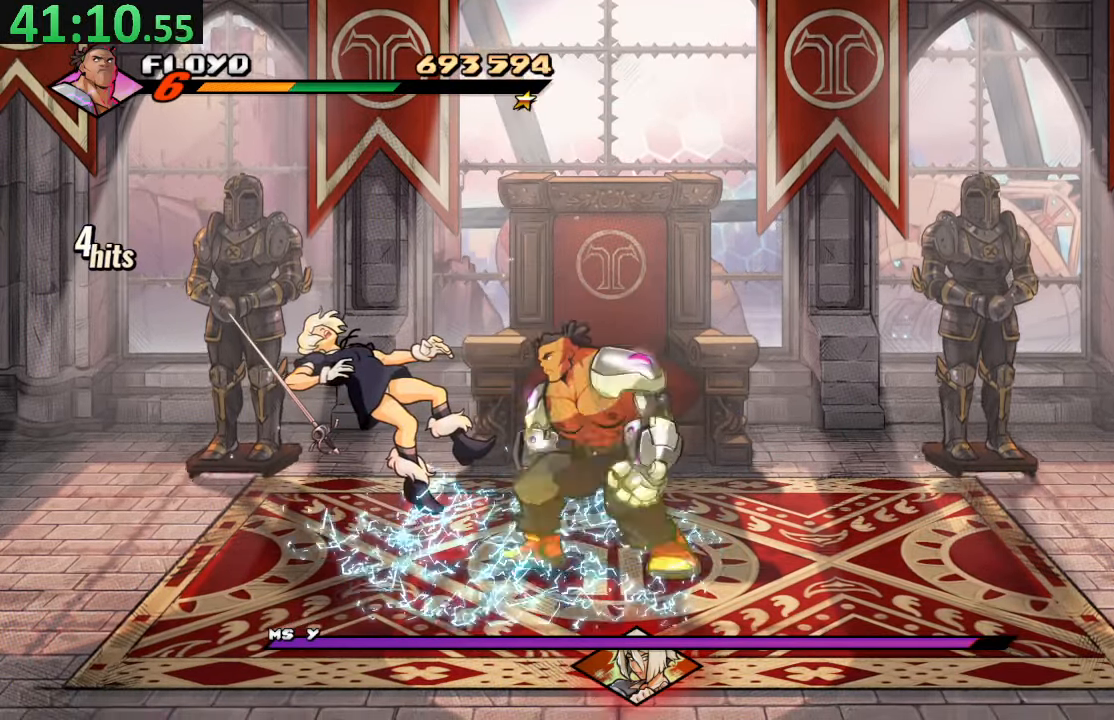
{"buttons": ["DPAD_LEFT"], "left_stick": "center", "right_stick": "center", "events": [[50, "DPAD_LEFT", "down"], [250, "SQUARE", "up"]]}
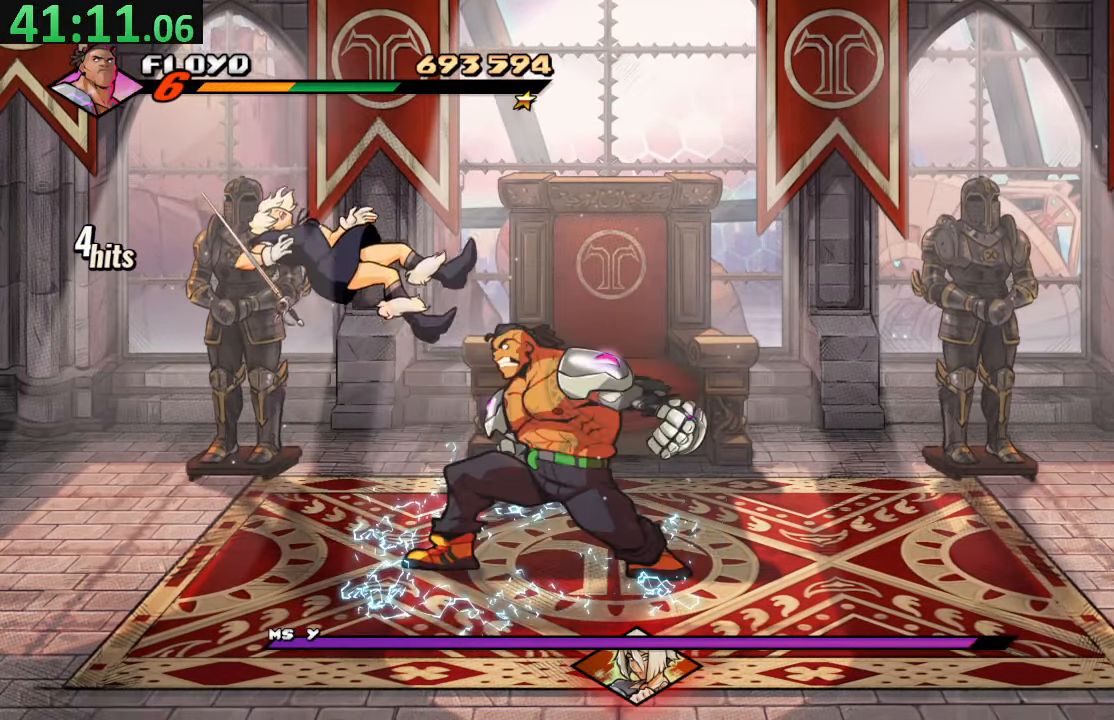
{"buttons": [], "left_stick": "center", "right_stick": "center", "events": [[100, "TRIANGLE", "down"], [317, "TRIANGLE", "up"], [384, "DPAD_LEFT", "up"]]}
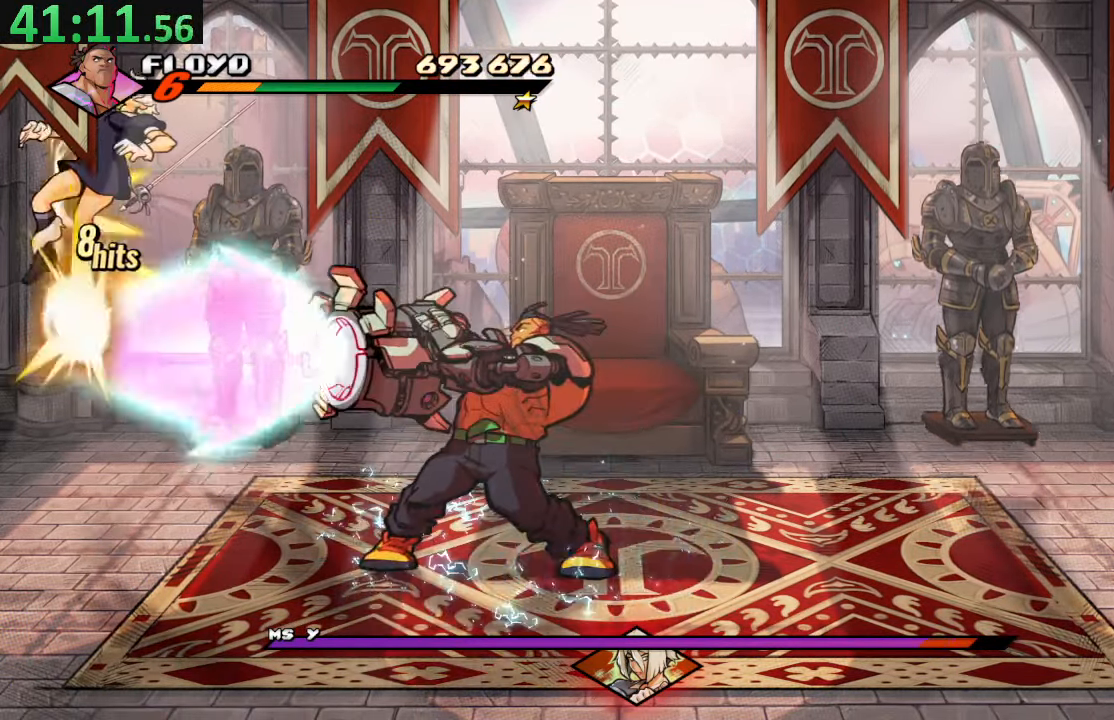
{"buttons": ["SQUARE"], "left_stick": "center", "right_stick": "center", "events": [[234, "DPAD_DOWN", "down"], [250, "CROSS", "down"], [384, "SQUARE", "down"], [417, "CROSS", "up"], [484, "DPAD_DOWN", "up"]]}
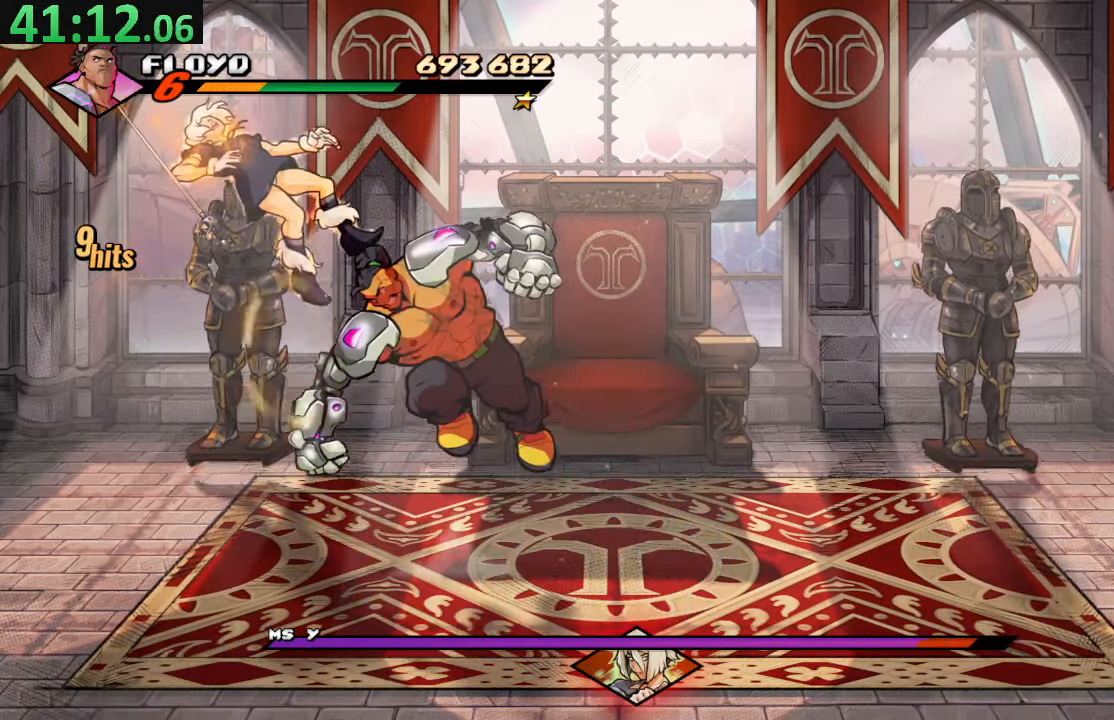
{"buttons": ["DPAD_LEFT"], "left_stick": "center", "right_stick": "center", "events": [[234, "DPAD_LEFT", "down"], [467, "SQUARE", "up"]]}
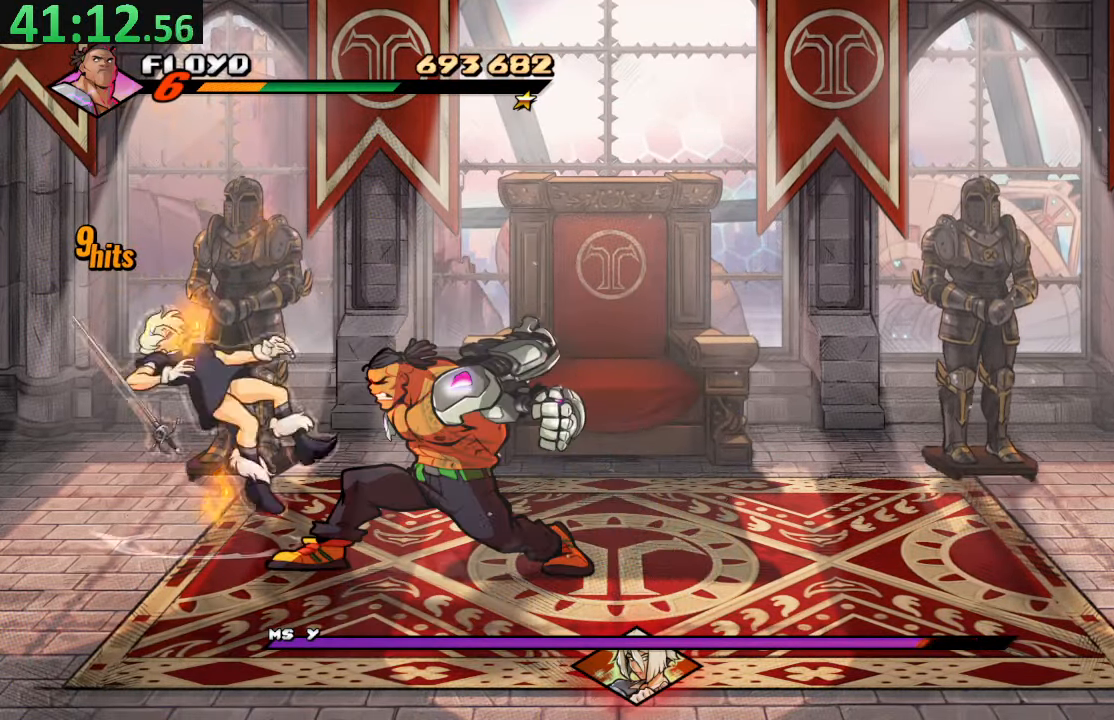
{"buttons": [], "left_stick": "center", "right_stick": "center", "events": [[267, "TRIANGLE", "down"], [466, "DPAD_LEFT", "up"], [483, "TRIANGLE", "up"]]}